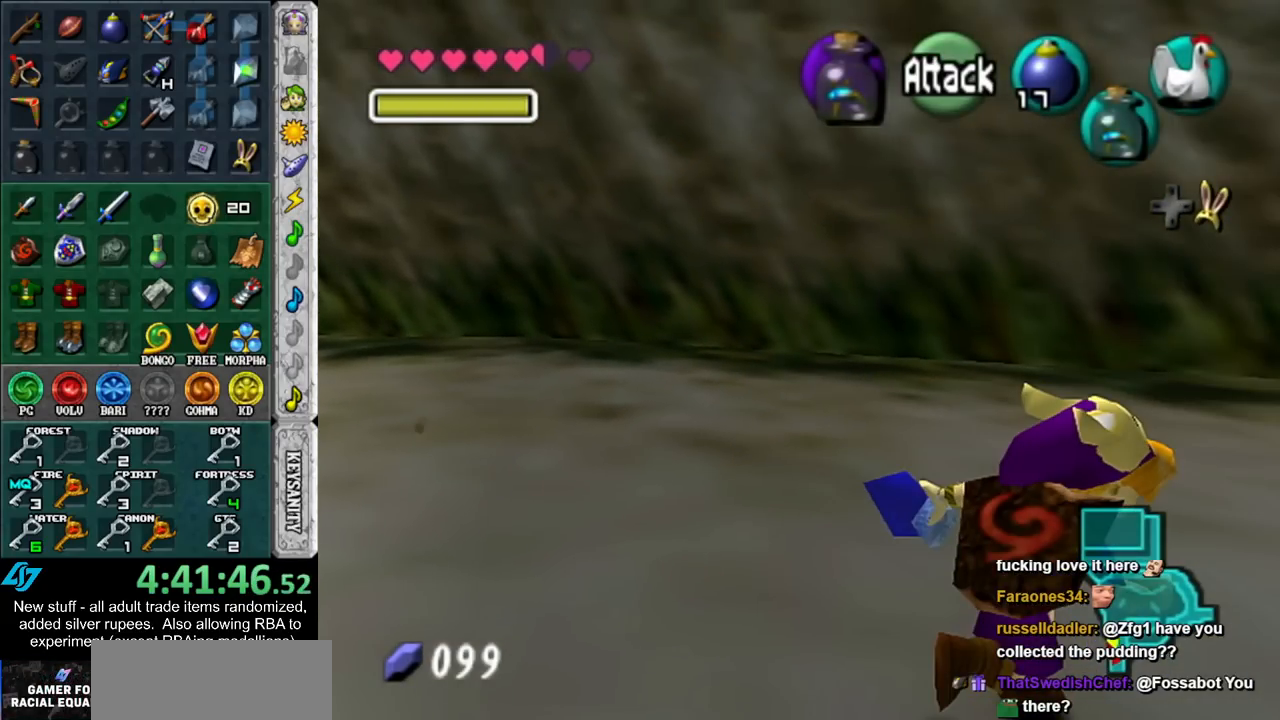
Gameplay with a controller (Nintendo layout); each line is a JSON object with the inputs held at the frame after it. "events" lists button and stick changes between this image and that frame as [ms after this image, input, new state], when the widget could be followed in between. Not read: L3 R3.
{"buttons": [], "left_stick": "right", "right_stick": "center", "events": []}
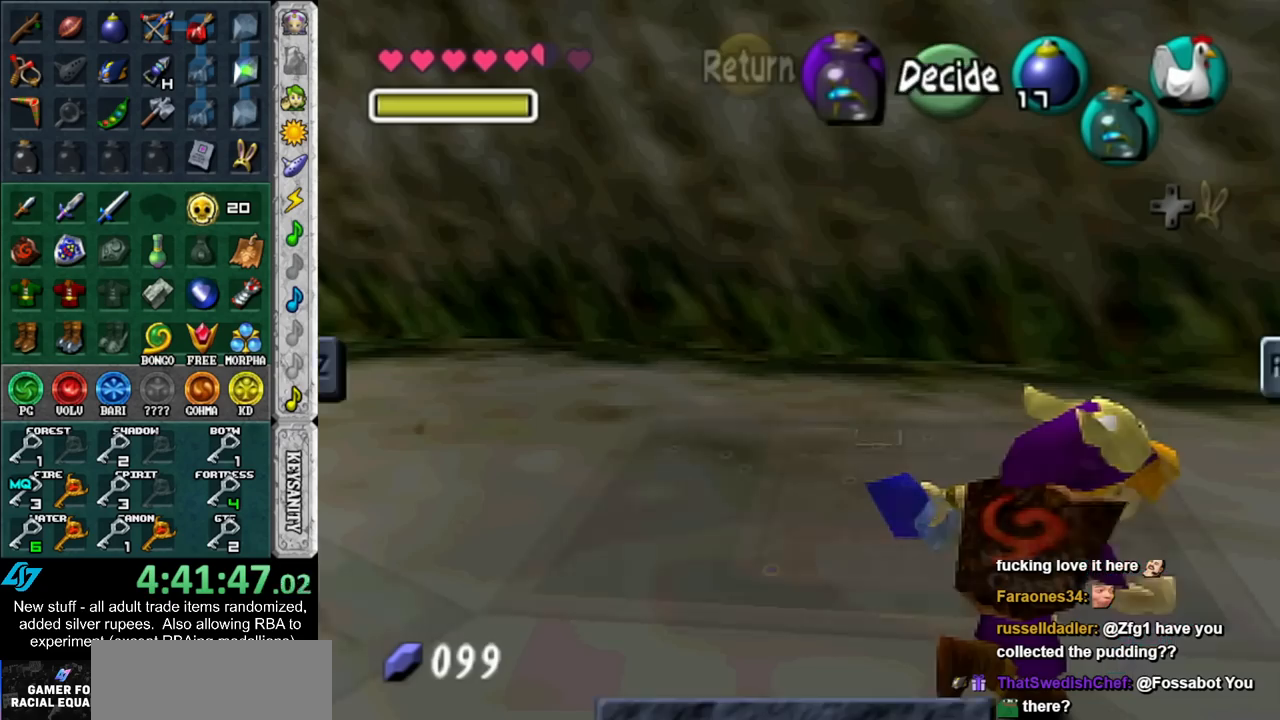
{"buttons": [], "left_stick": "center", "right_stick": "center", "events": [[83, "left_stick", "center"]]}
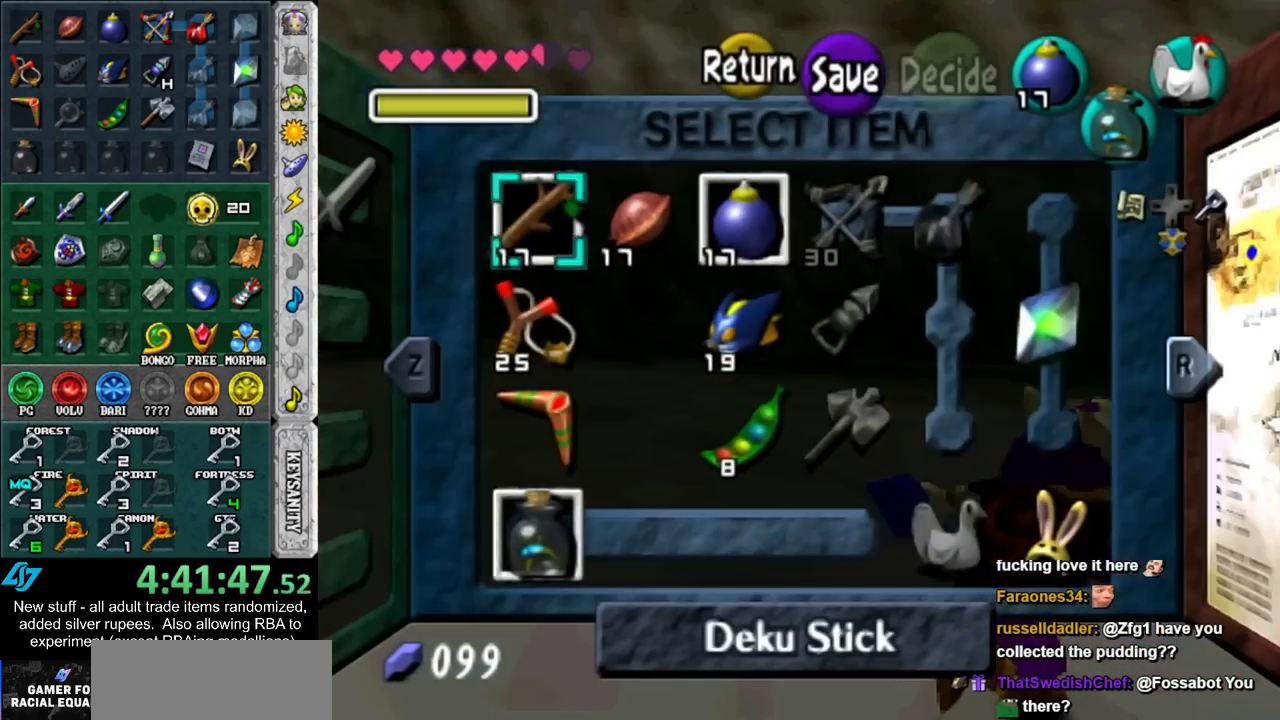
{"buttons": [], "left_stick": "center", "right_stick": "center", "events": [[83, "L1", "down"], [333, "L1", "up"]]}
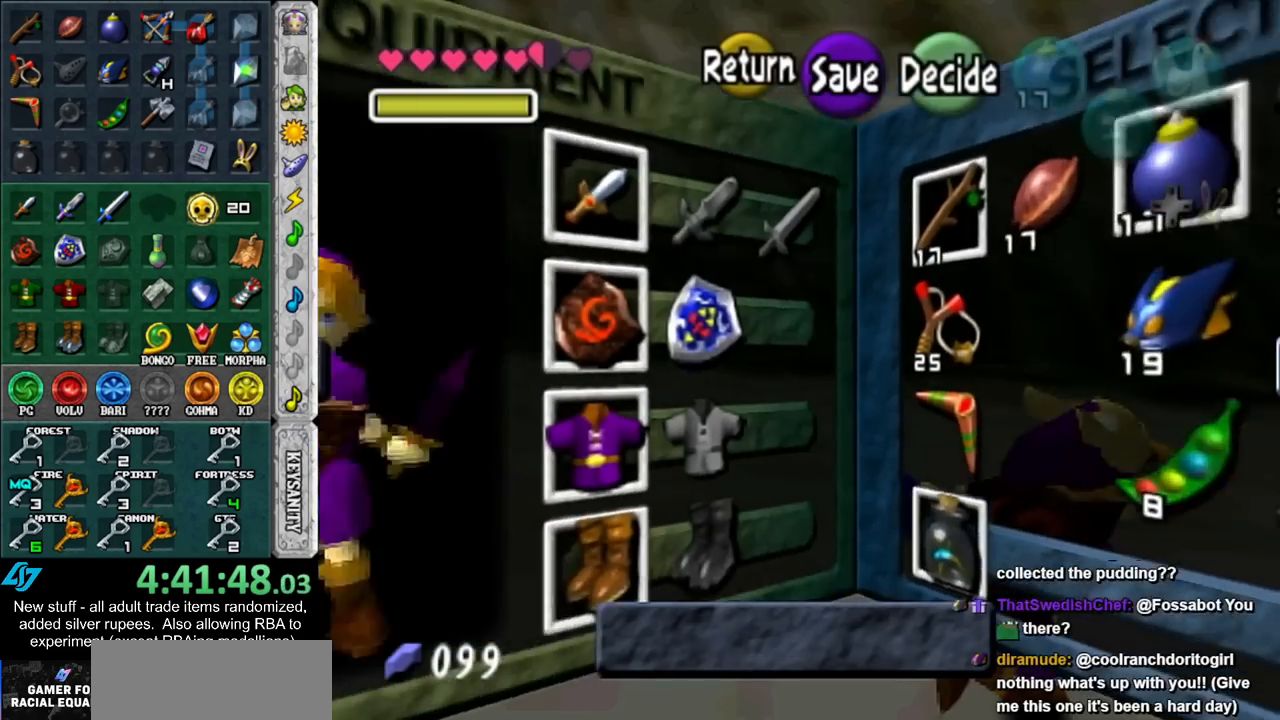
{"buttons": [], "left_stick": "center", "right_stick": "center", "events": [[267, "R1", "down"], [417, "R1", "up"]]}
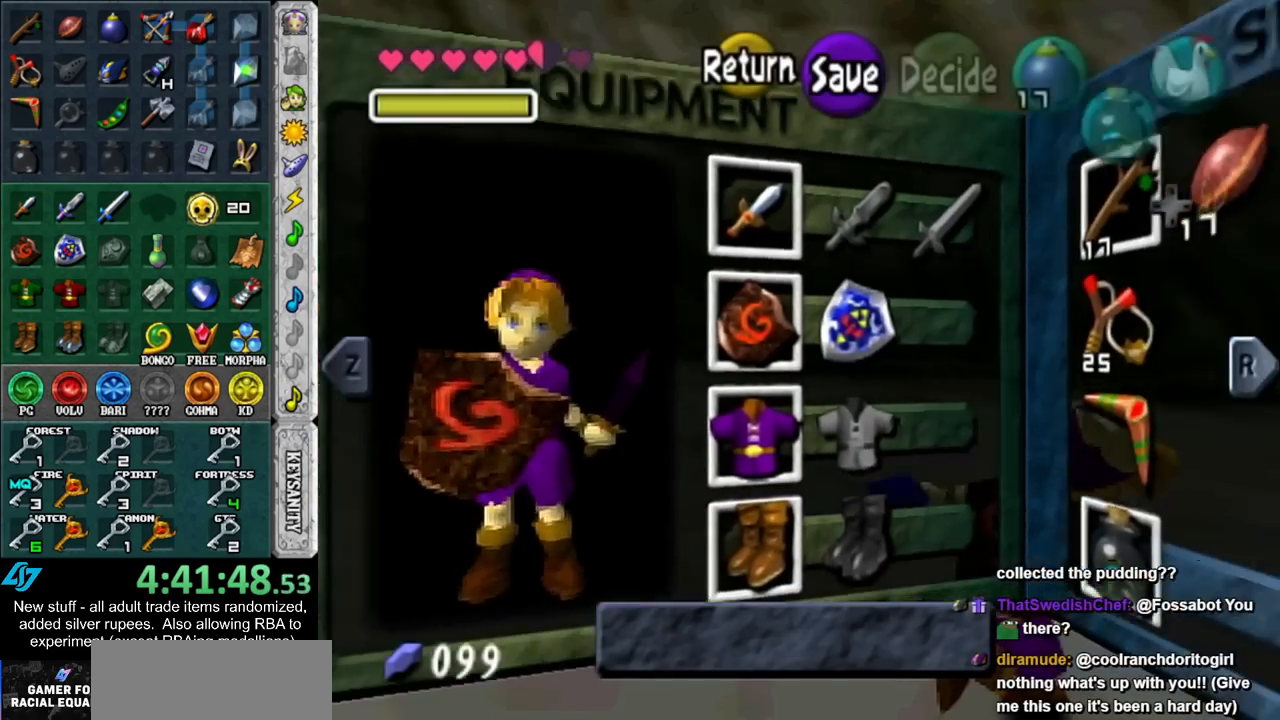
{"buttons": [], "left_stick": "down", "right_stick": "center", "events": [[300, "left_stick", "right"], [450, "left_stick", "down"]]}
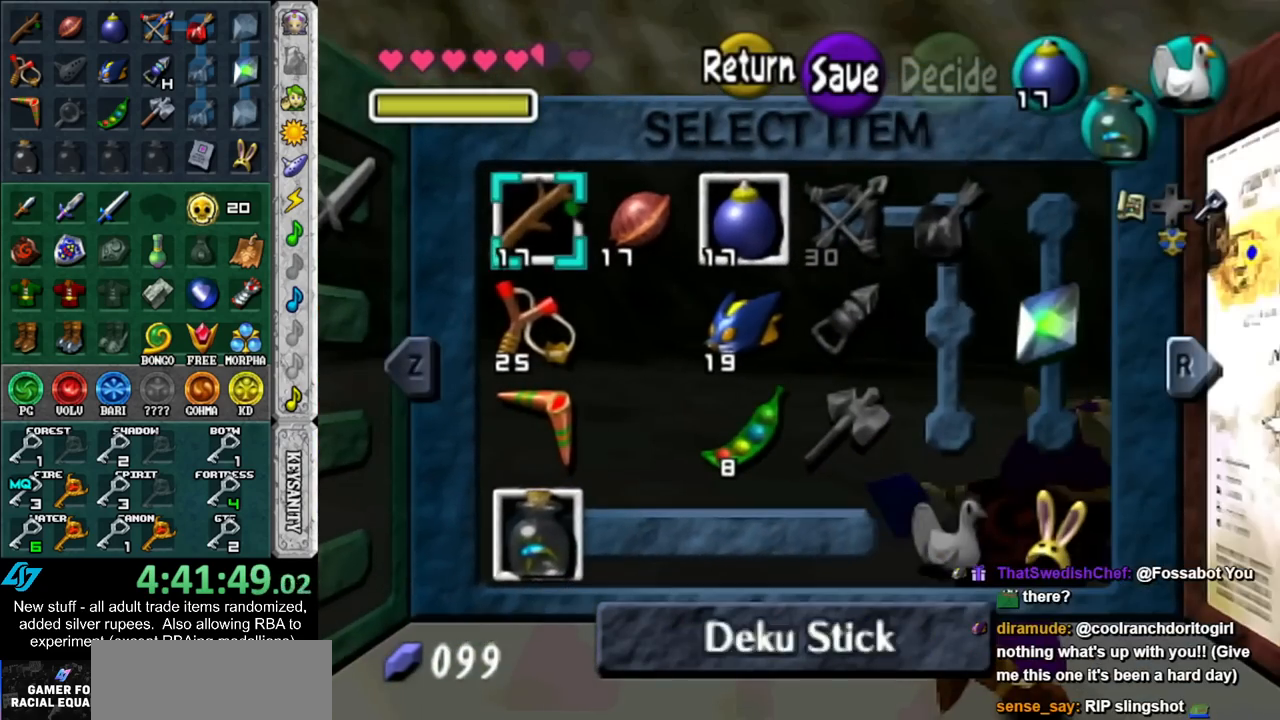
{"buttons": [], "left_stick": "center", "right_stick": "center", "events": [[83, "left_stick", "center"], [200, "Z", "down"], [333, "Z", "up"]]}
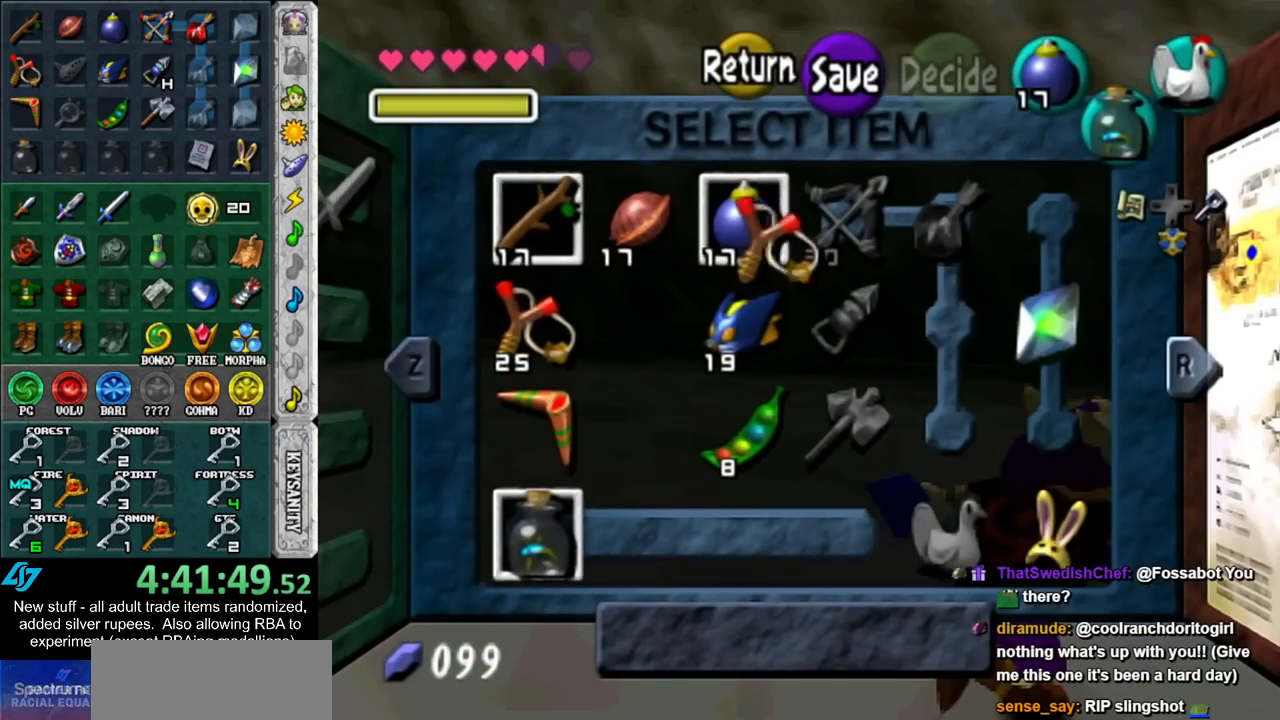
{"buttons": ["L1"], "left_stick": "center", "right_stick": "center", "events": [[233, "L1", "down"]]}
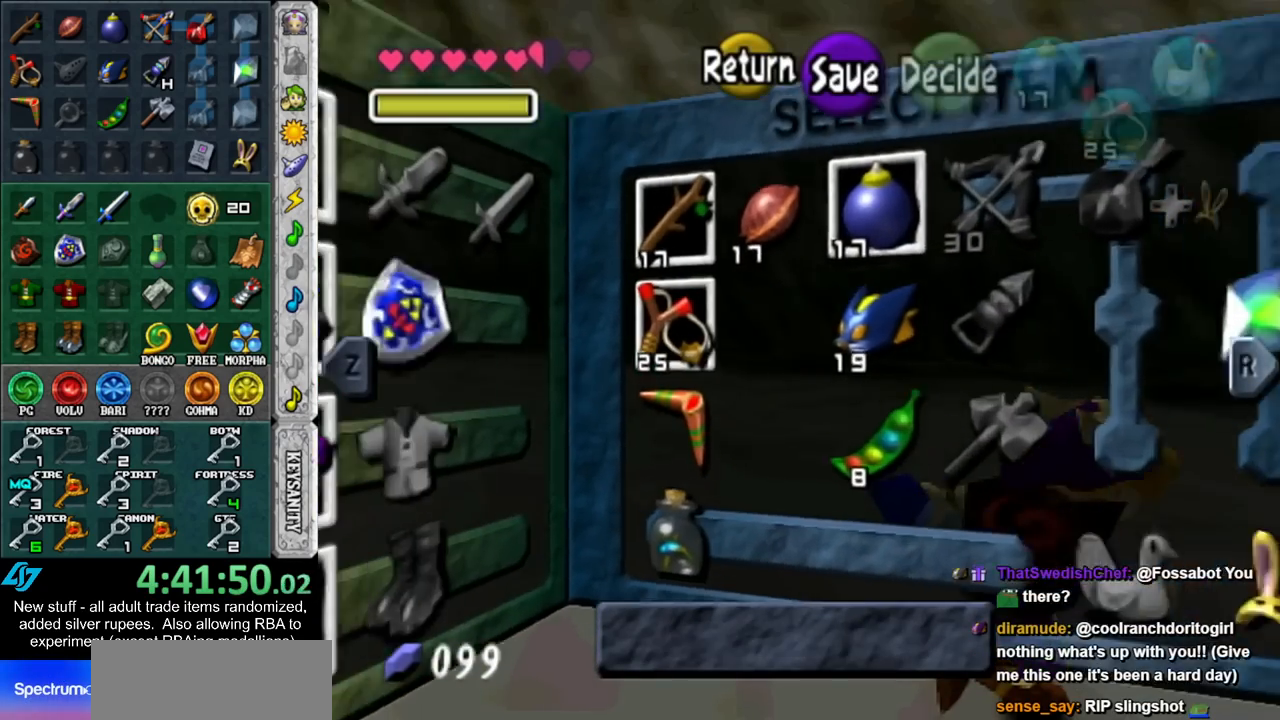
{"buttons": [], "left_stick": "center", "right_stick": "center", "events": [[17, "L1", "up"], [300, "left_stick", "left"], [450, "left_stick", "center"]]}
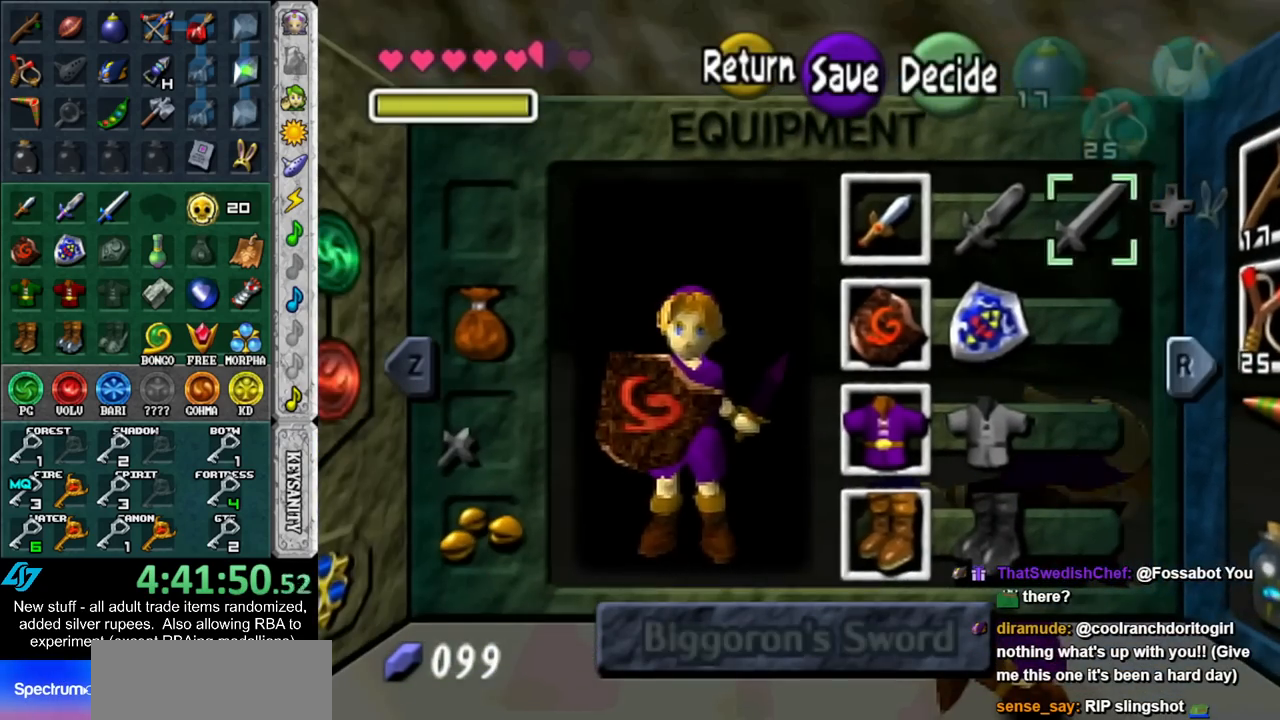
{"buttons": [], "left_stick": "center", "right_stick": "center", "events": [[17, "left_stick", "left"], [167, "left_stick", "center"], [233, "left_stick", "left"], [300, "A", "down"], [367, "left_stick", "center"], [417, "A", "up"]]}
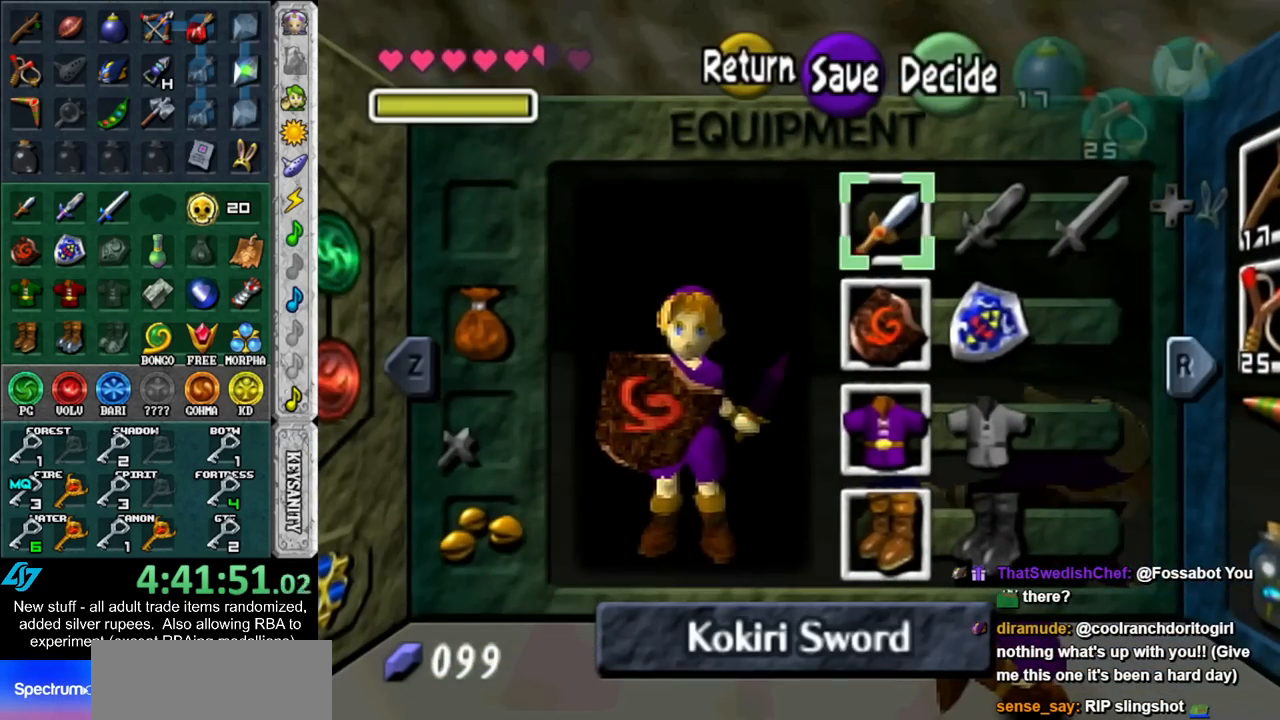
{"buttons": [], "left_stick": "right", "right_stick": "center", "events": [[200, "START", "down"], [333, "START", "up"], [367, "left_stick", "right"]]}
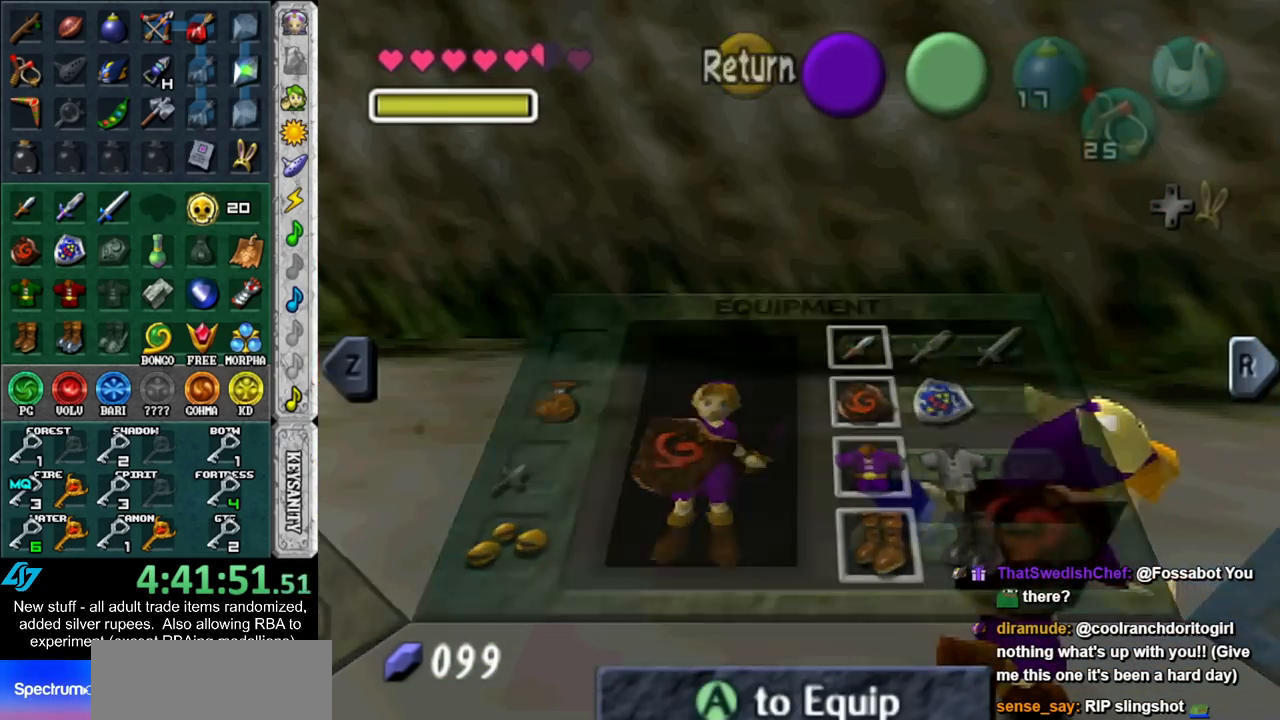
{"buttons": [], "left_stick": "right", "right_stick": "center", "events": []}
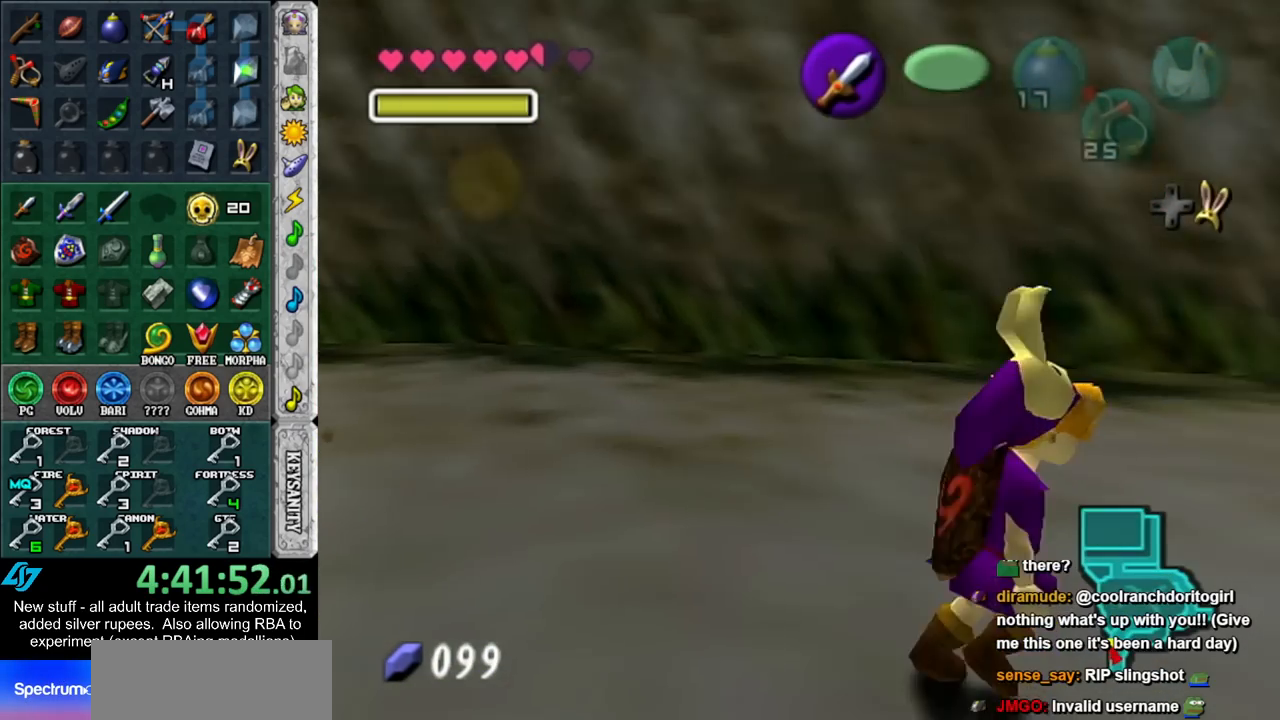
{"buttons": [], "left_stick": "up-right", "right_stick": "center", "events": [[233, "left_stick", "up-right"]]}
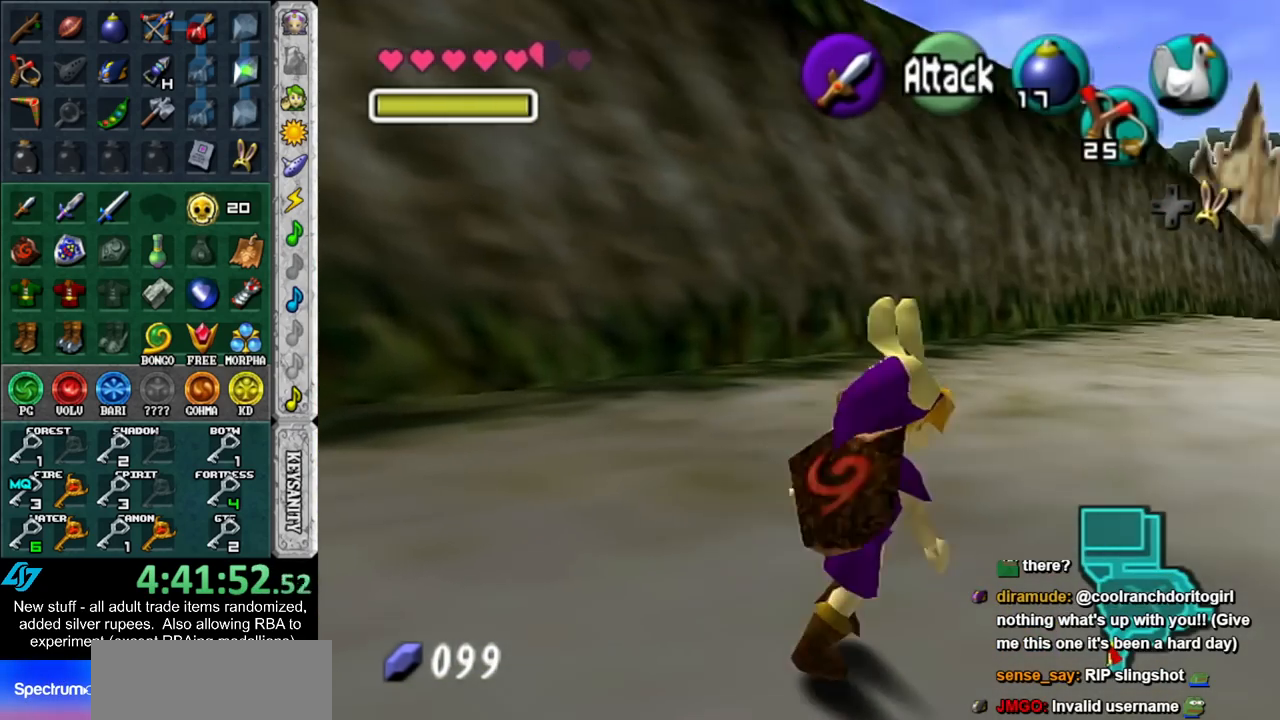
{"buttons": [], "left_stick": "up", "right_stick": "center", "events": [[150, "left_stick", "up"]]}
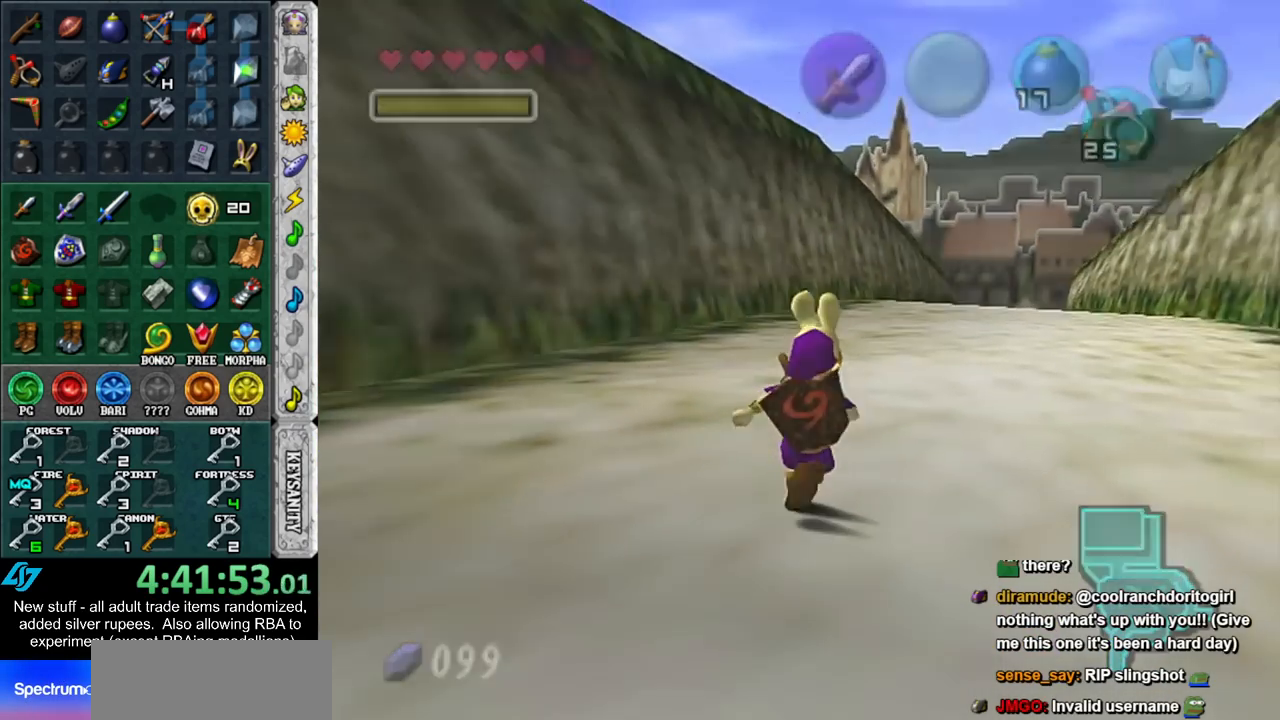
{"buttons": [], "left_stick": "center", "right_stick": "center", "events": [[300, "left_stick", "center"]]}
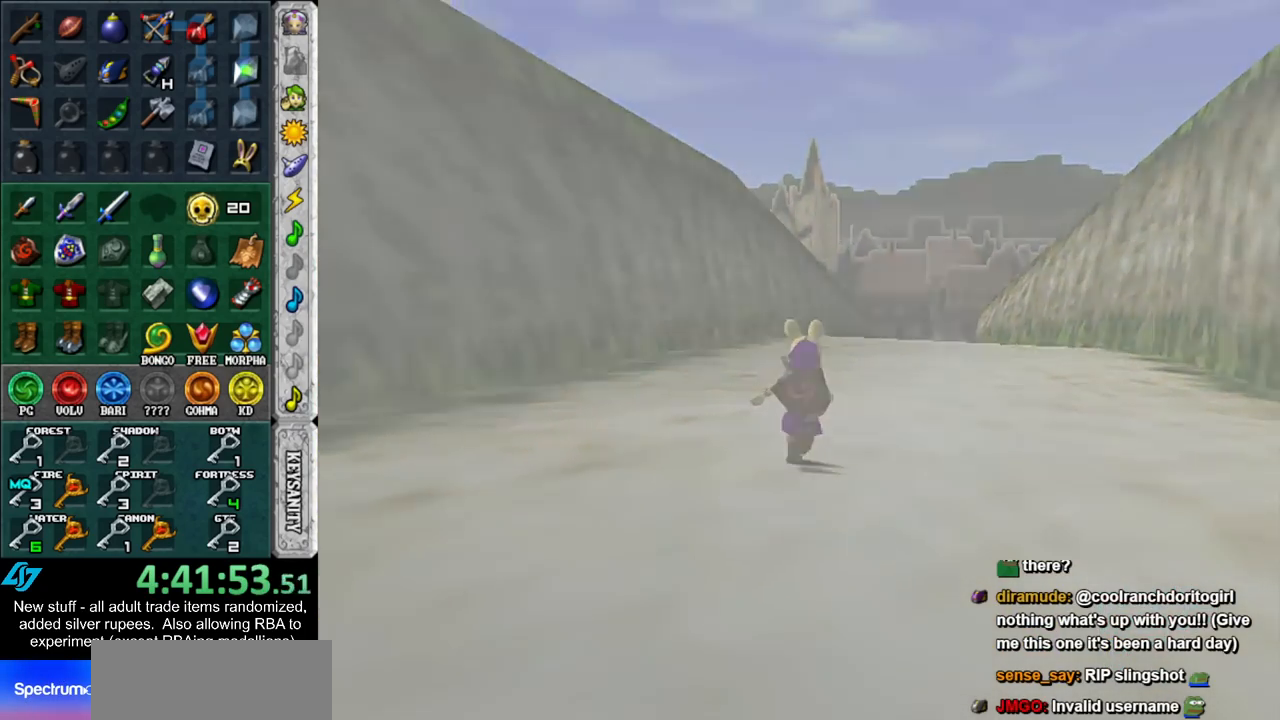
{"buttons": [], "left_stick": "down-right", "right_stick": "center", "events": [[150, "left_stick", "down"], [333, "left_stick", "down-right"]]}
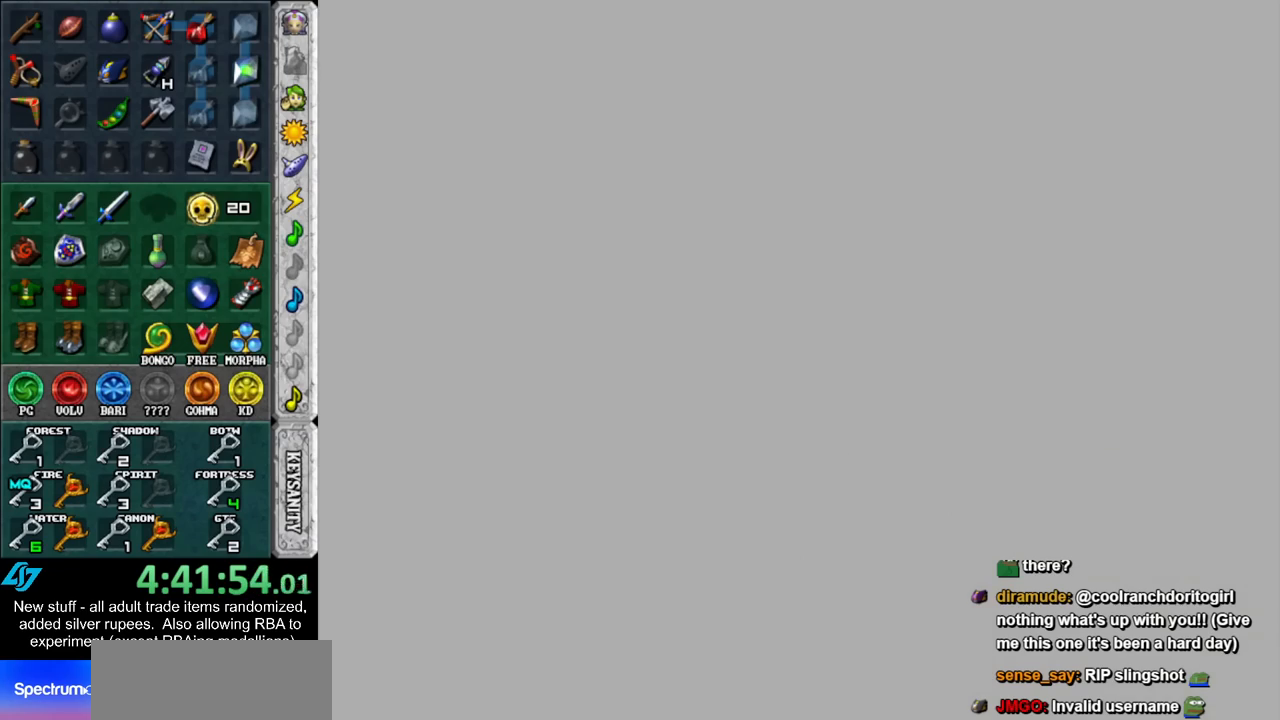
{"buttons": [], "left_stick": "down", "right_stick": "center", "events": [[17, "left_stick", "center"], [167, "left_stick", "down"]]}
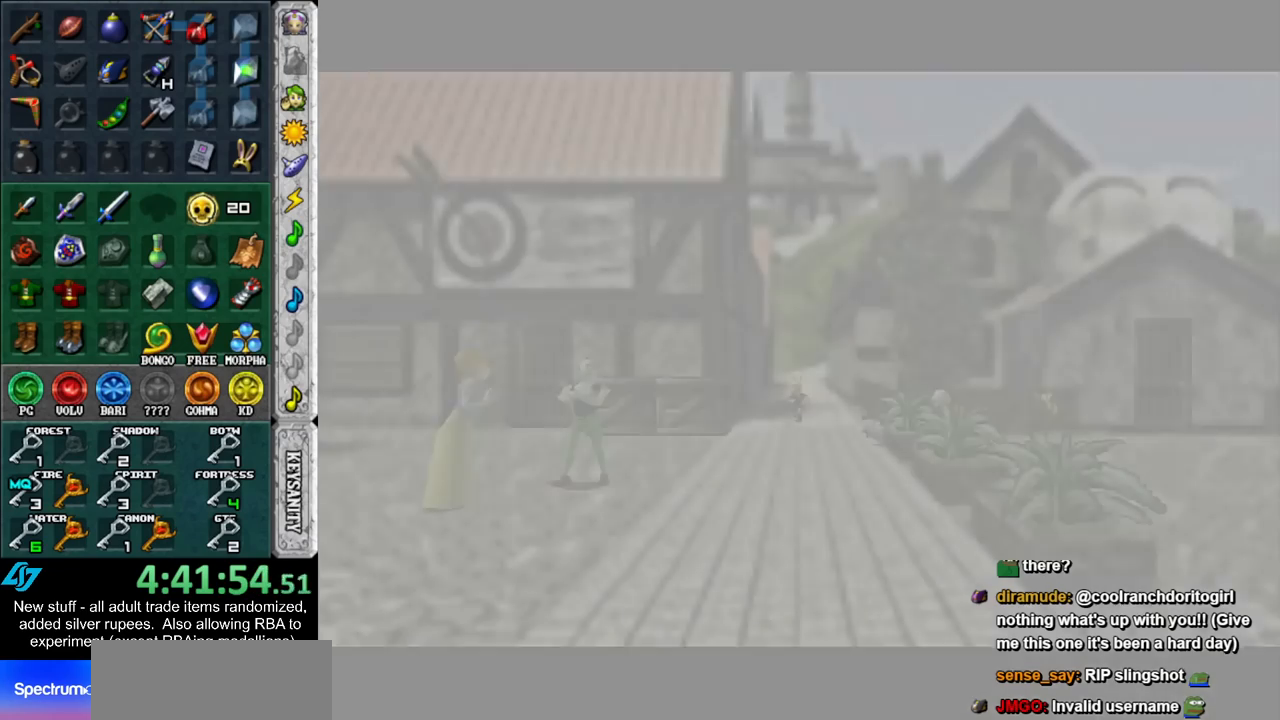
{"buttons": [], "left_stick": "down-right", "right_stick": "center", "events": [[233, "left_stick", "down-right"]]}
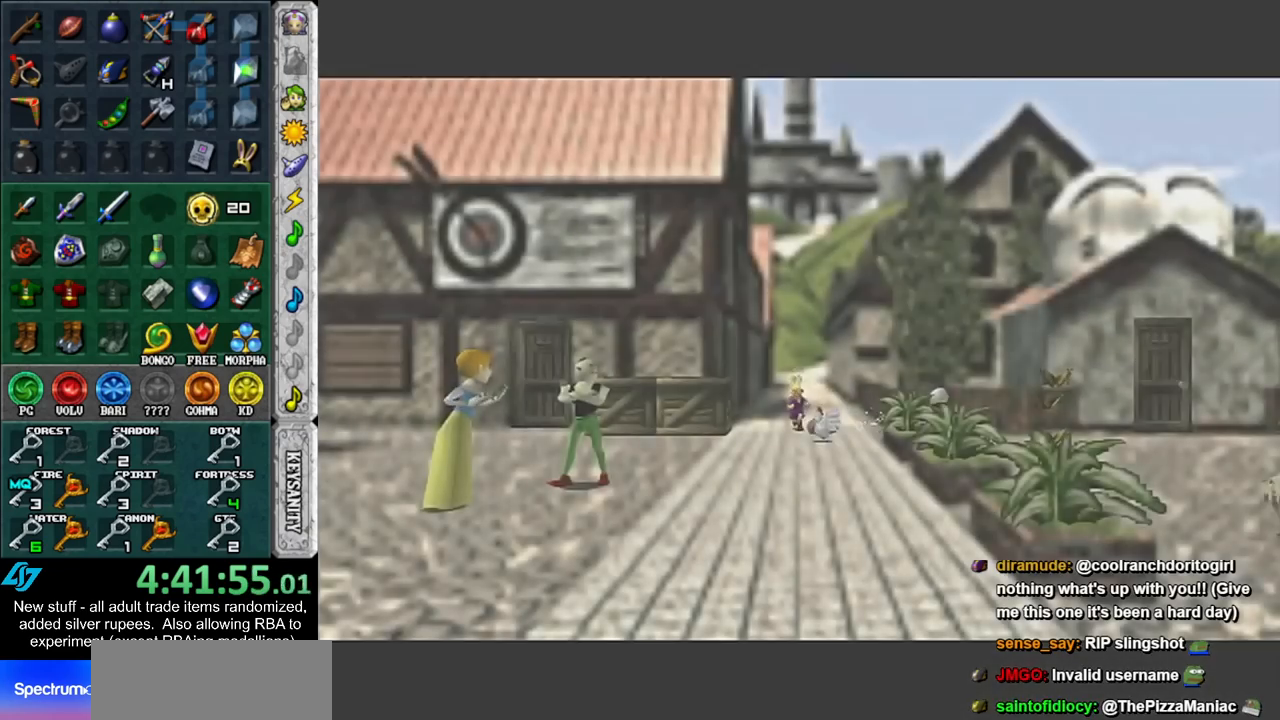
{"buttons": [], "left_stick": "right", "right_stick": "center", "events": [[383, "left_stick", "right"]]}
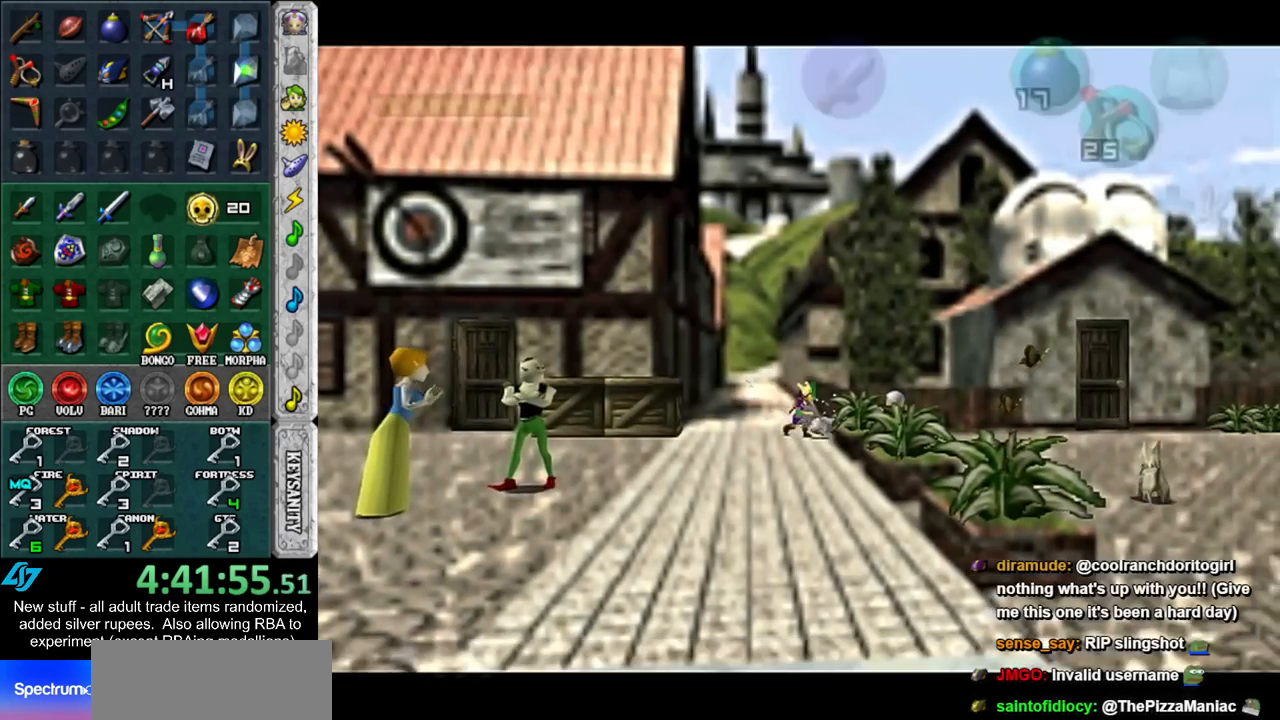
{"buttons": [], "left_stick": "right", "right_stick": "center", "events": []}
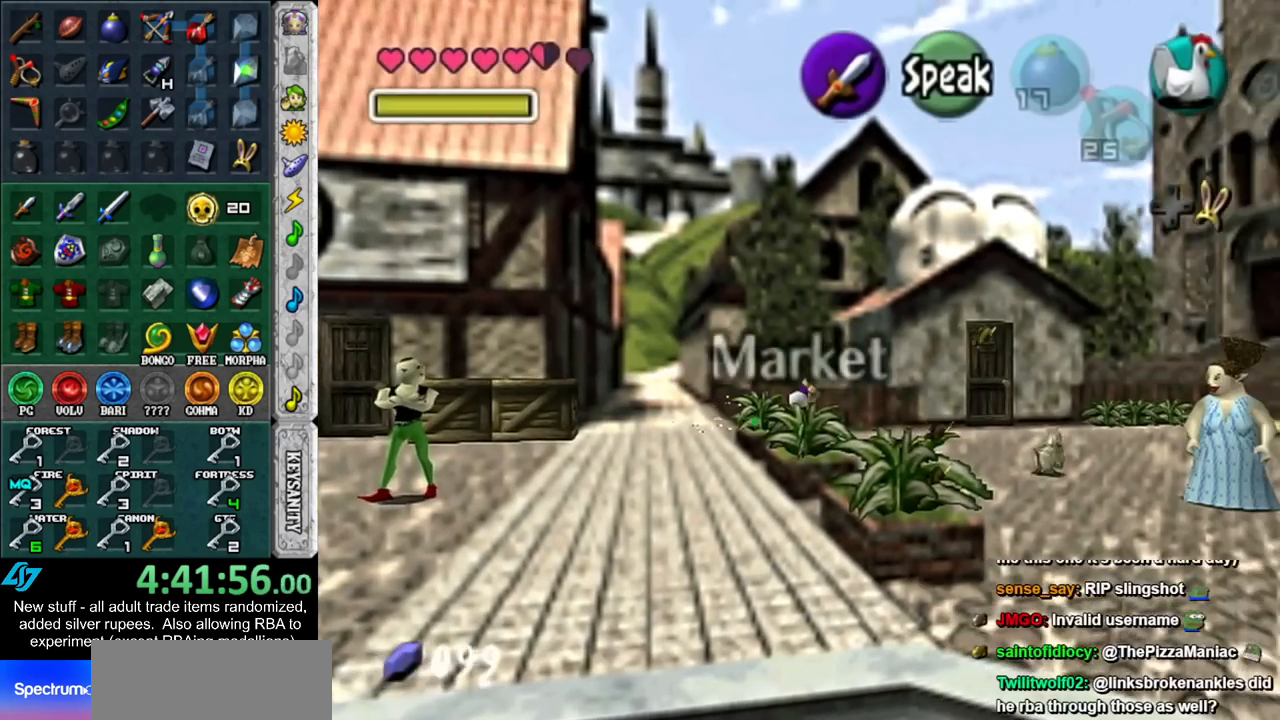
{"buttons": [], "left_stick": "up-right", "right_stick": "center", "events": [[17, "left_stick", "up-right"]]}
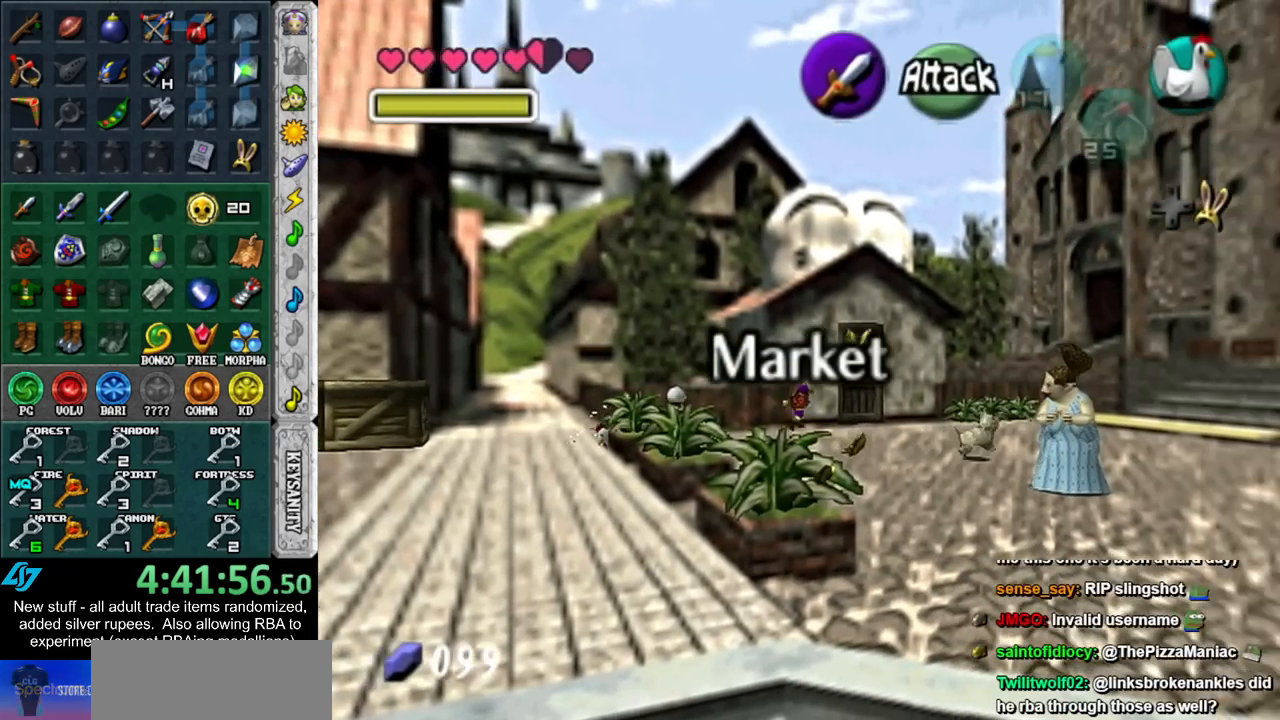
{"buttons": ["A"], "left_stick": "center", "right_stick": "center", "events": [[233, "left_stick", "up-left"], [300, "A", "down"], [367, "left_stick", "center"], [400, "A", "up"], [433, "A", "down"]]}
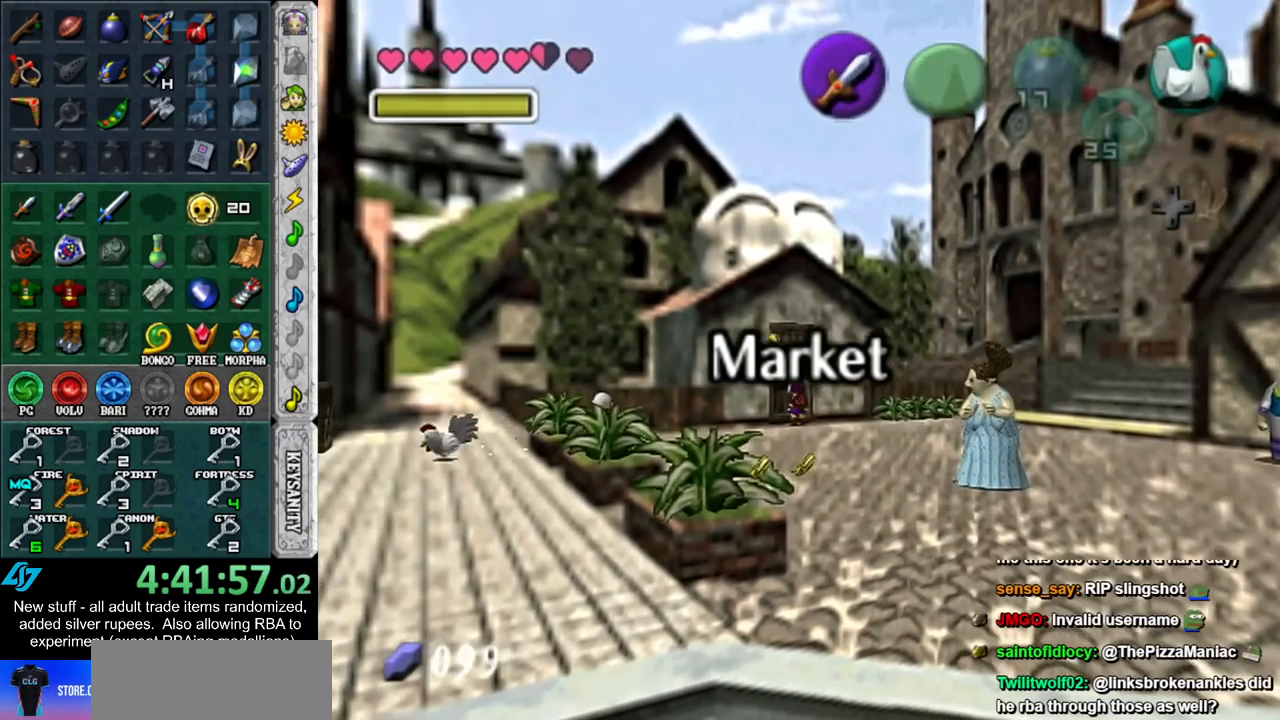
{"buttons": [], "left_stick": "up", "right_stick": "center", "events": [[17, "A", "up"], [83, "A", "down"], [133, "A", "up"], [200, "left_stick", "up"]]}
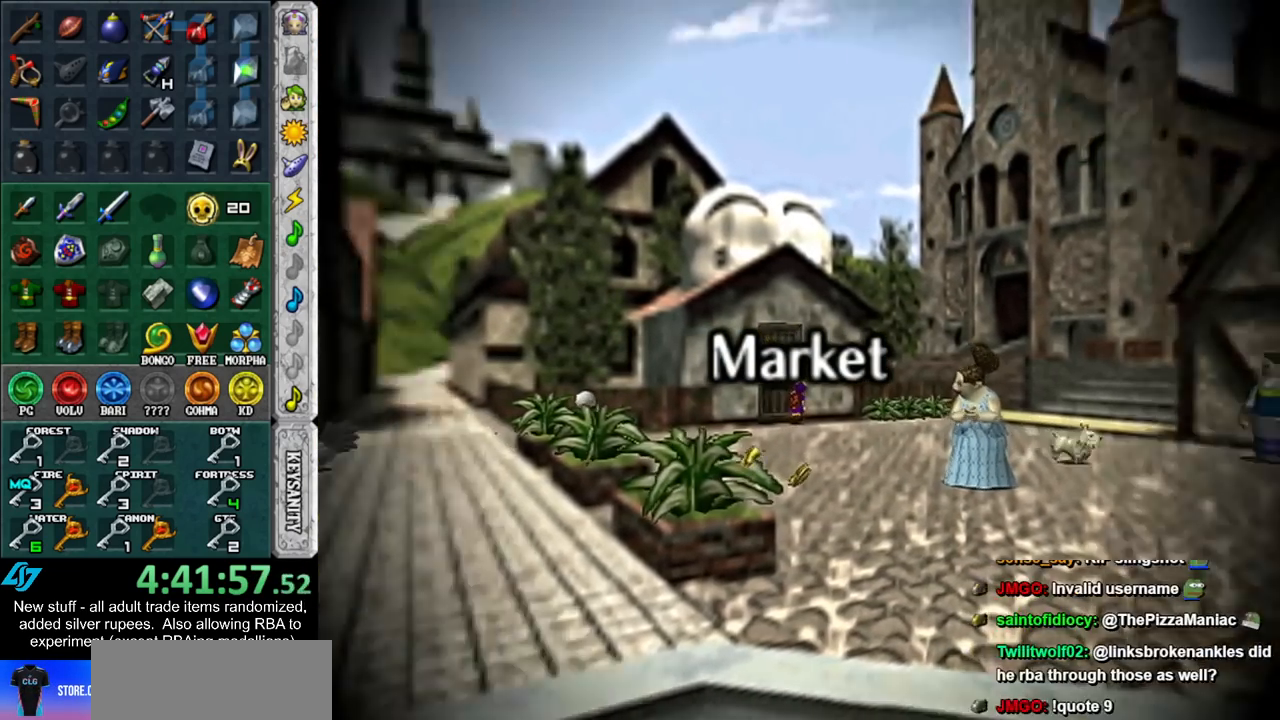
{"buttons": [], "left_stick": "up", "right_stick": "center", "events": []}
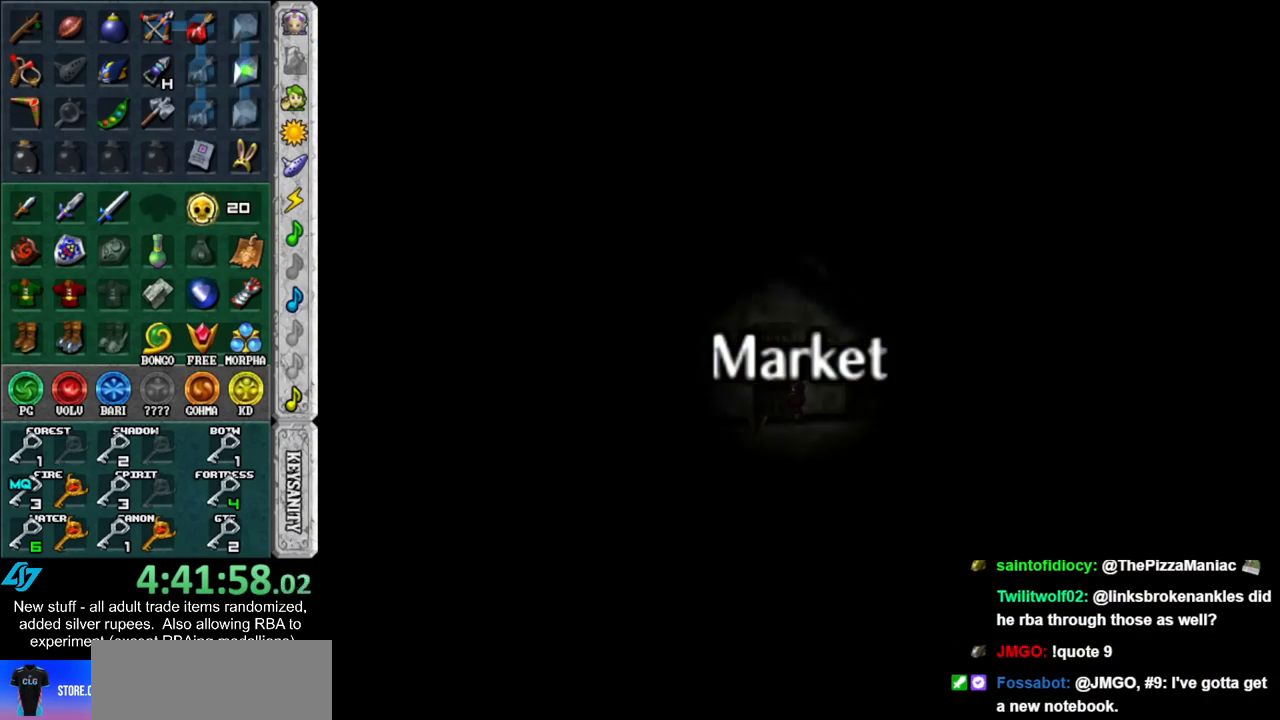
{"buttons": [], "left_stick": "up", "right_stick": "center", "events": []}
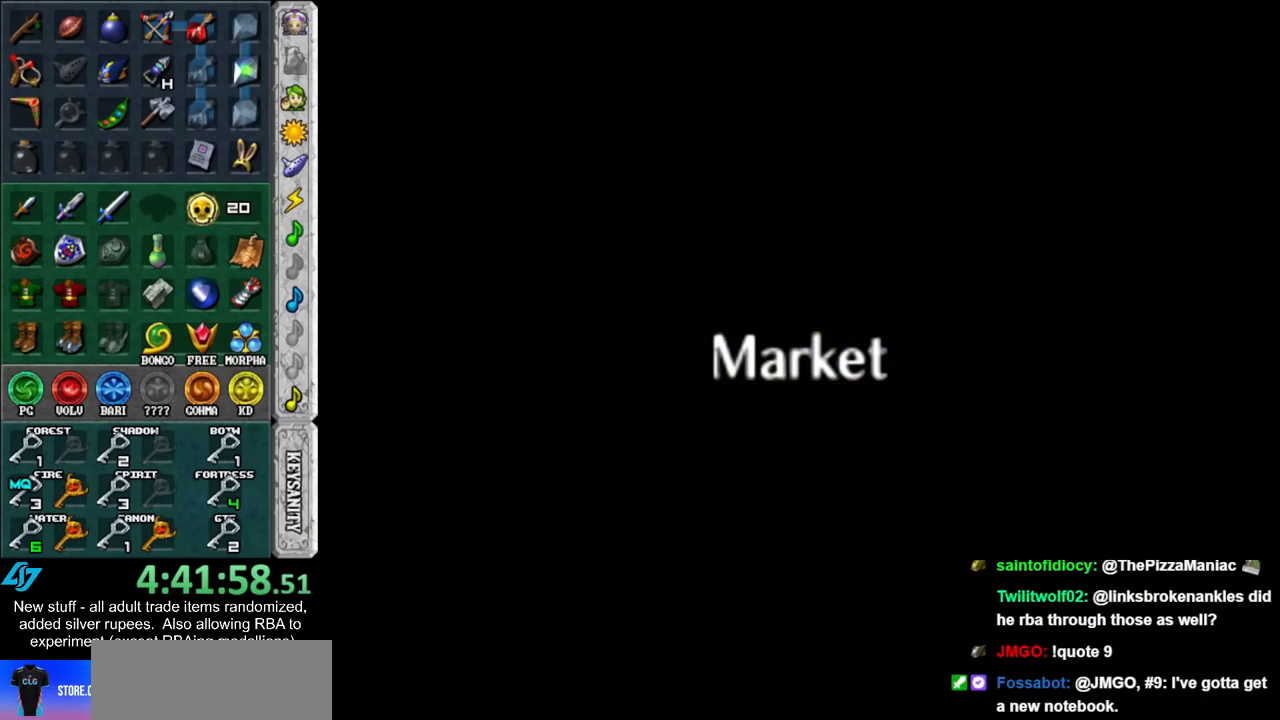
{"buttons": [], "left_stick": "up", "right_stick": "center", "events": []}
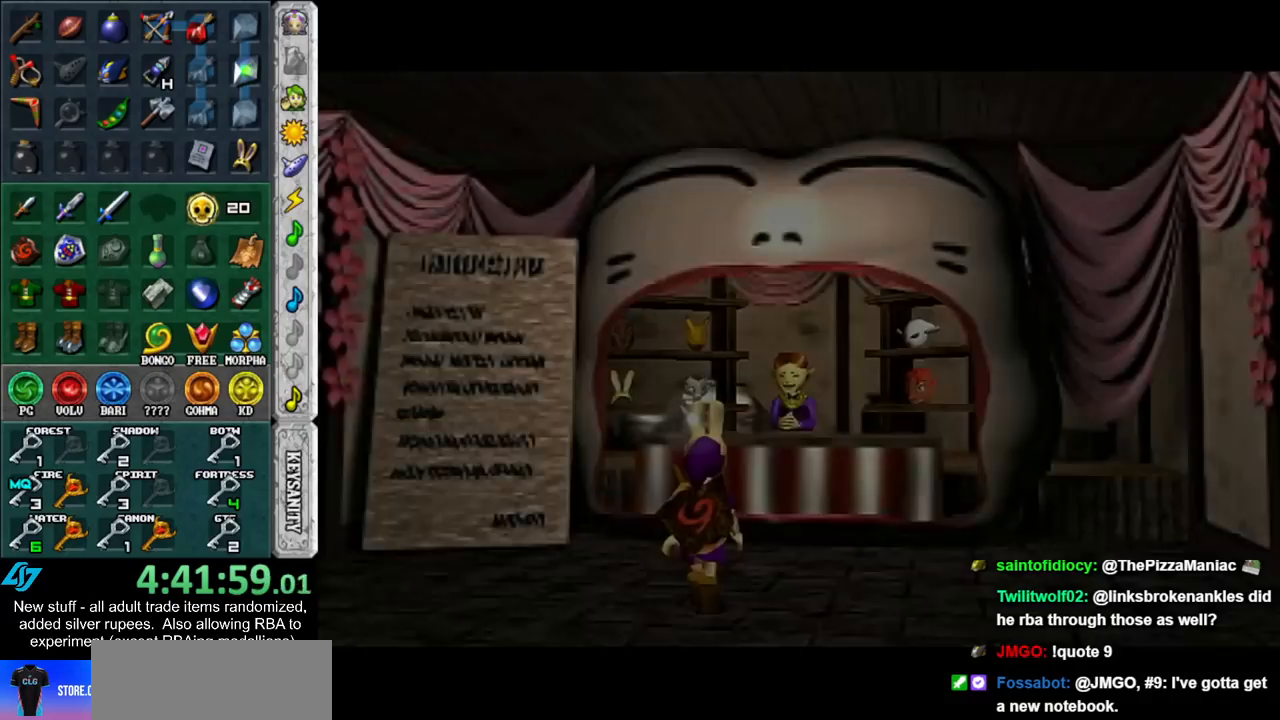
{"buttons": [], "left_stick": "up", "right_stick": "center", "events": []}